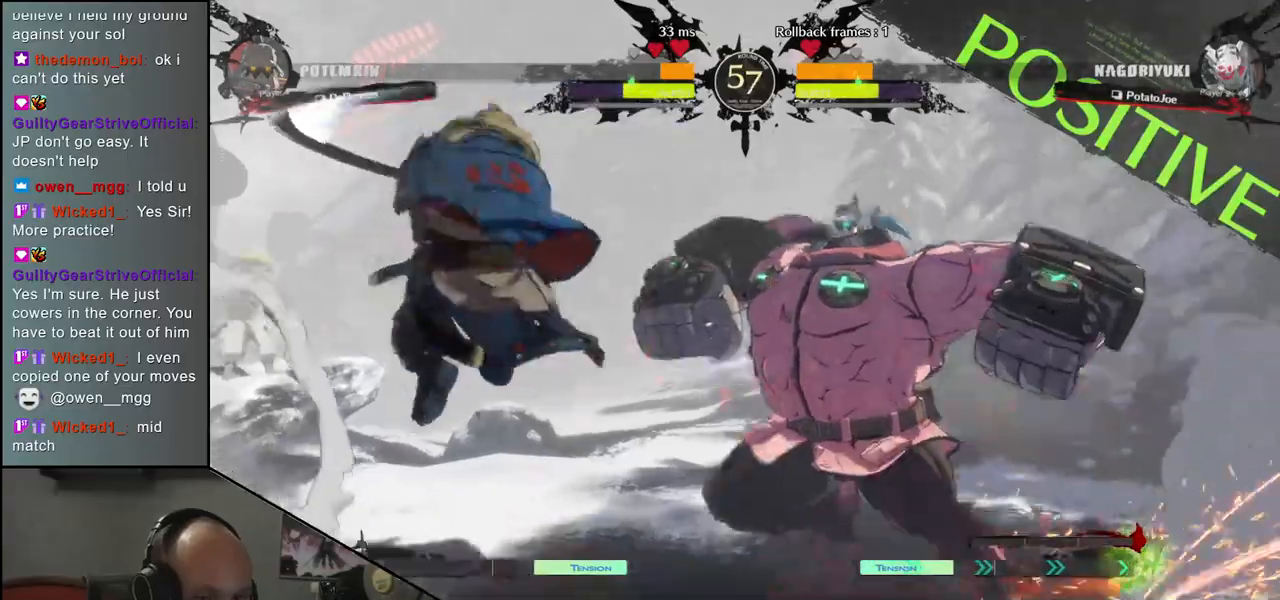
Gameplay with a controller (arcade stick); each line is a JSON object with the inputs held at the frame after it. "events" lists button and stick changes between this image and that frame as [ms after this image, input, new state], when the widget could be followed in between. Not read: L3 R3 other_buttons.
{"buttons": [], "left_stick": "center", "events": [[100, "R1", "up"], [200, "R1", "down"], [283, "R1", "up"]]}
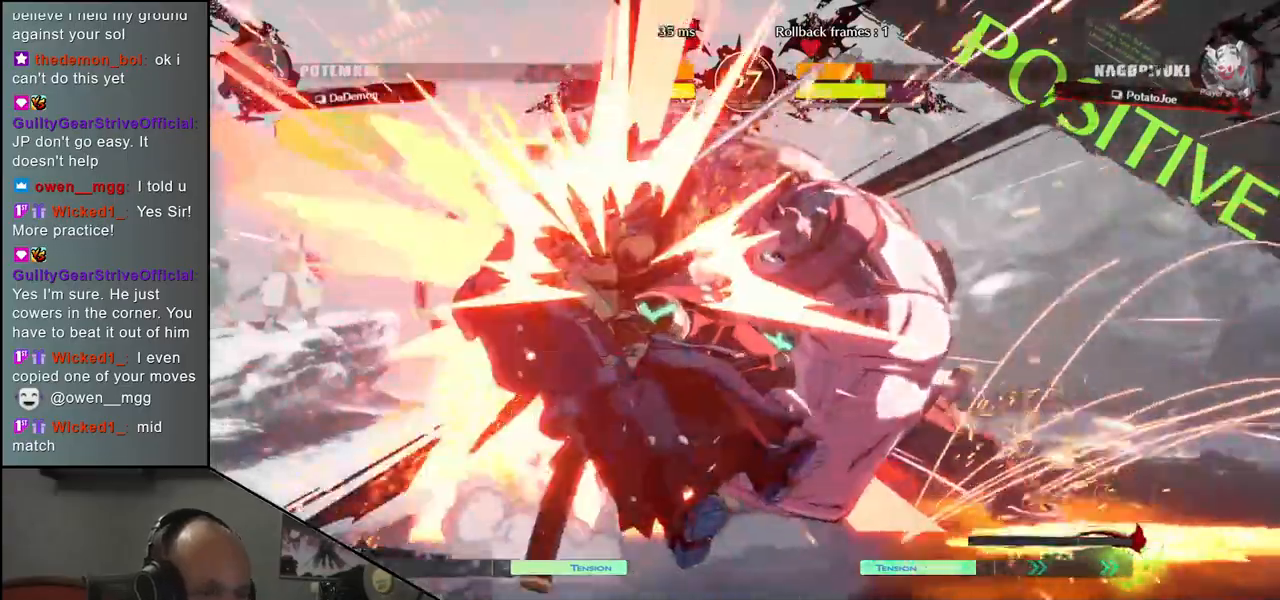
{"buttons": [], "left_stick": "center", "events": []}
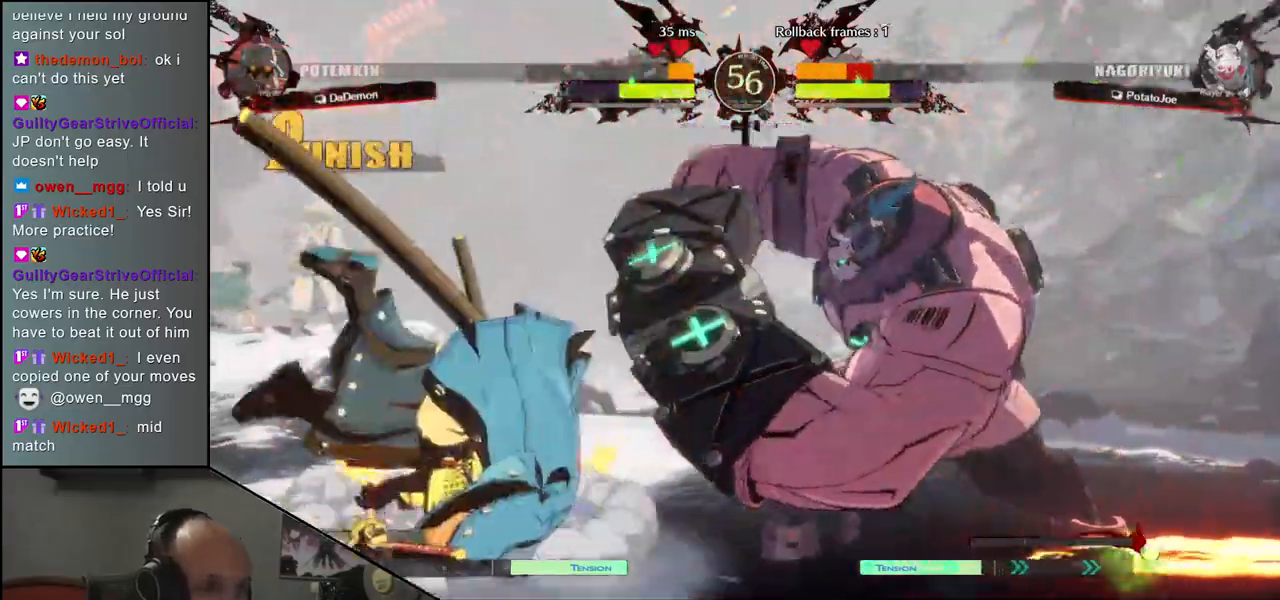
{"buttons": [], "left_stick": "down-left", "events": [[50, "left_stick", "left"], [333, "left_stick", "down-left"]]}
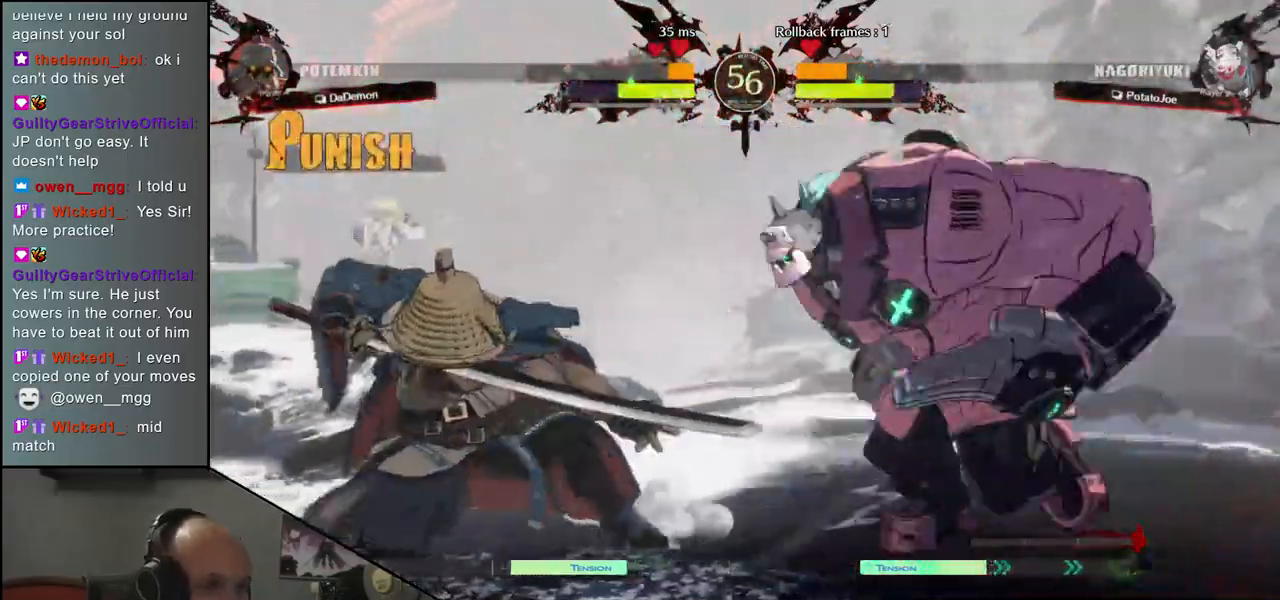
{"buttons": [], "left_stick": "down-left", "events": [[83, "R1", "down"], [200, "R1", "up"]]}
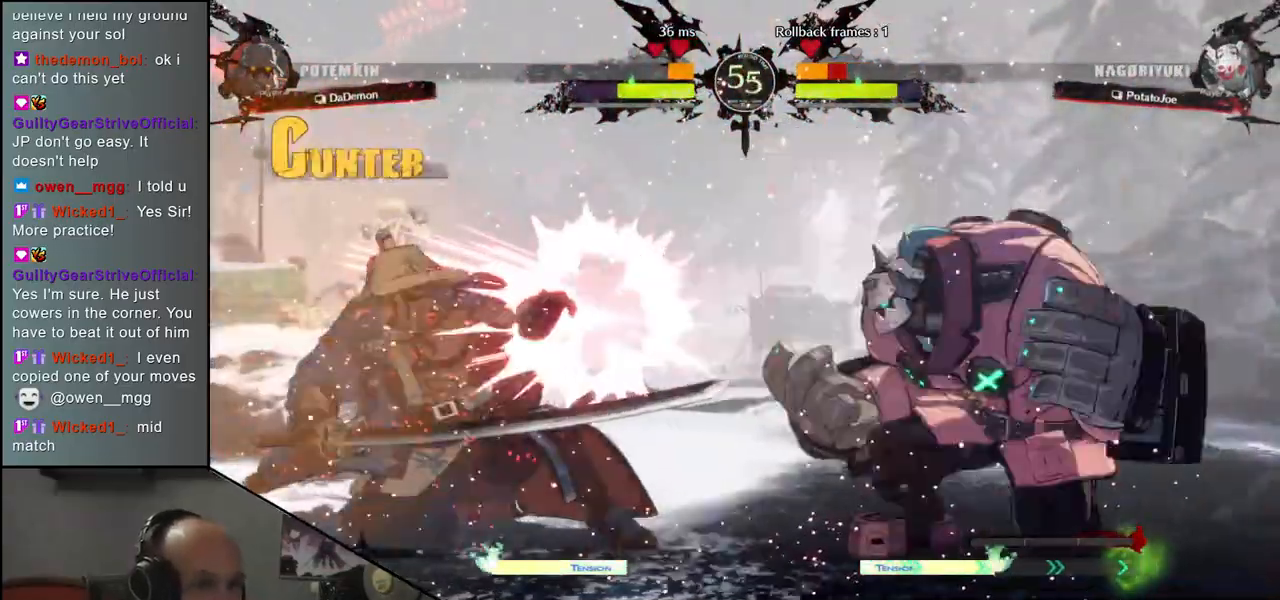
{"buttons": [], "left_stick": "down-left", "events": []}
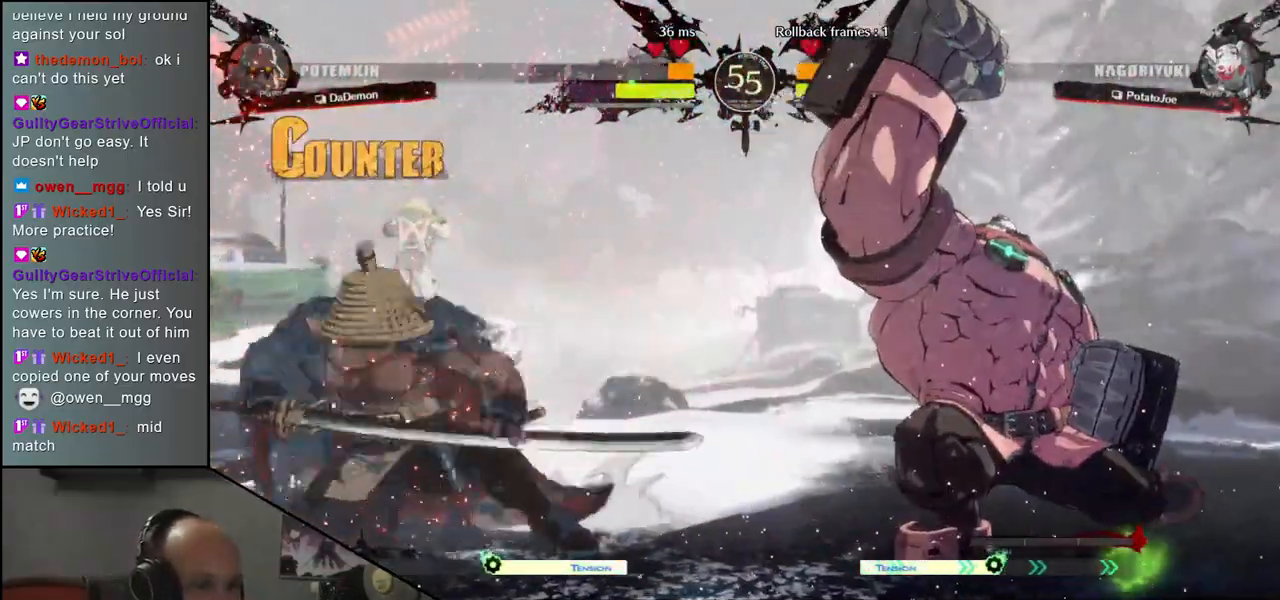
{"buttons": [], "left_stick": "down-left", "events": [[400, "R1", "down"], [500, "R1", "up"]]}
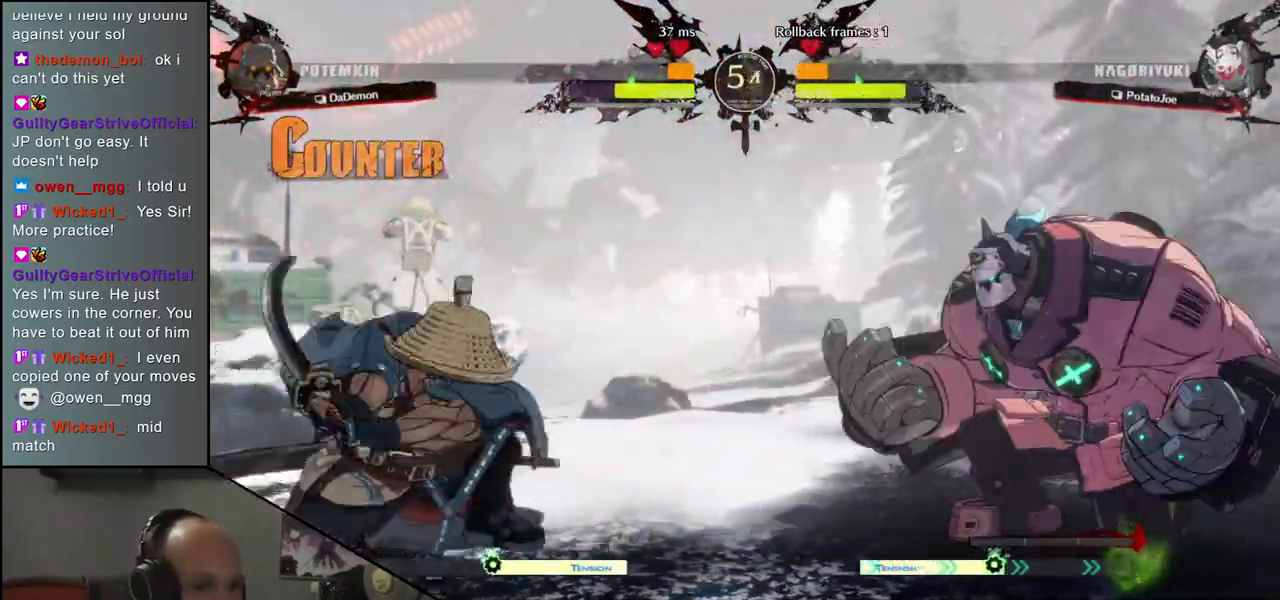
{"buttons": [], "left_stick": "left", "events": [[183, "left_stick", "down-right"], [333, "left_stick", "down-left"], [367, "L1", "down"], [383, "left_stick", "left"], [483, "L1", "up"]]}
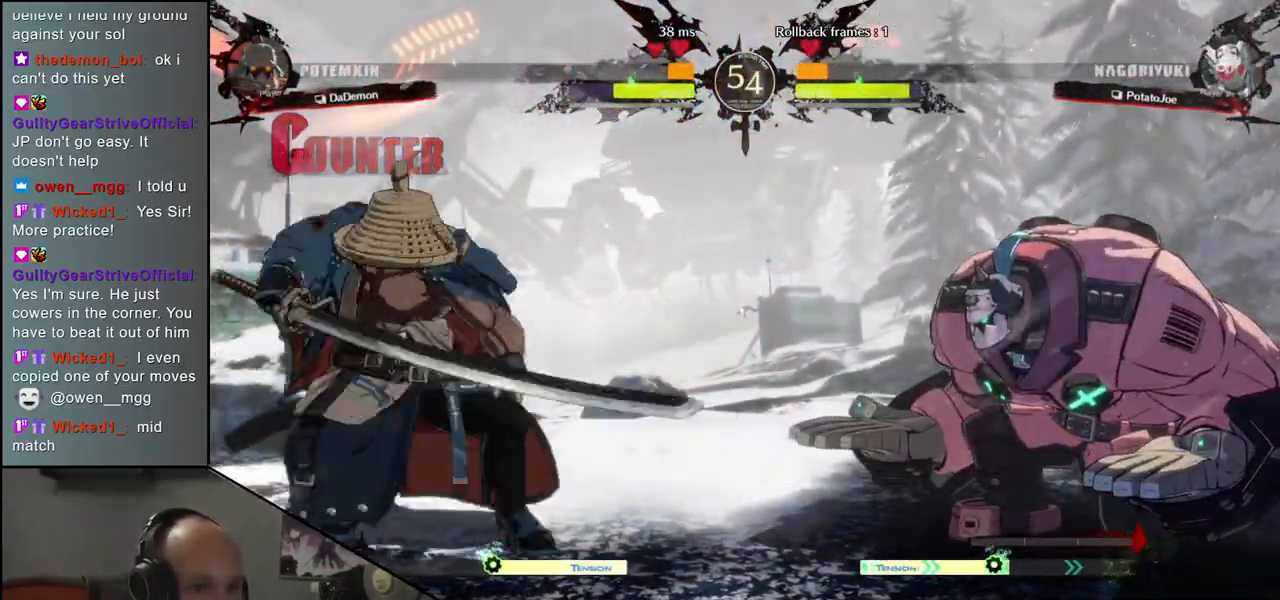
{"buttons": [], "left_stick": "left", "events": [[17, "left_stick", "center"], [167, "left_stick", "left"]]}
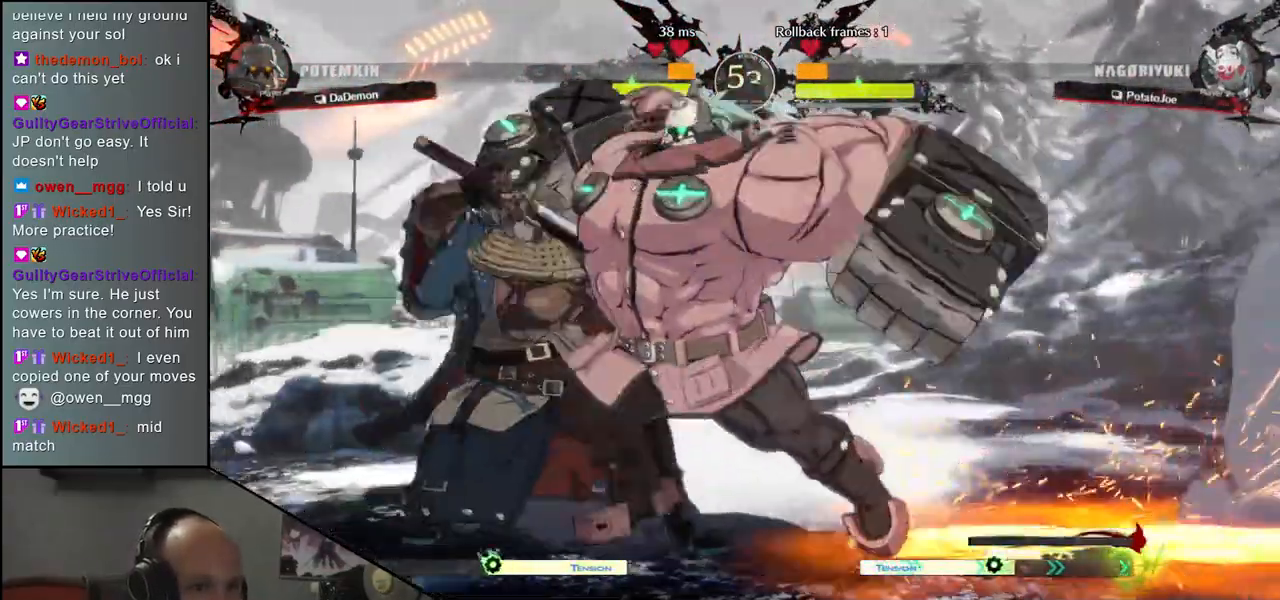
{"buttons": [], "left_stick": "left", "events": []}
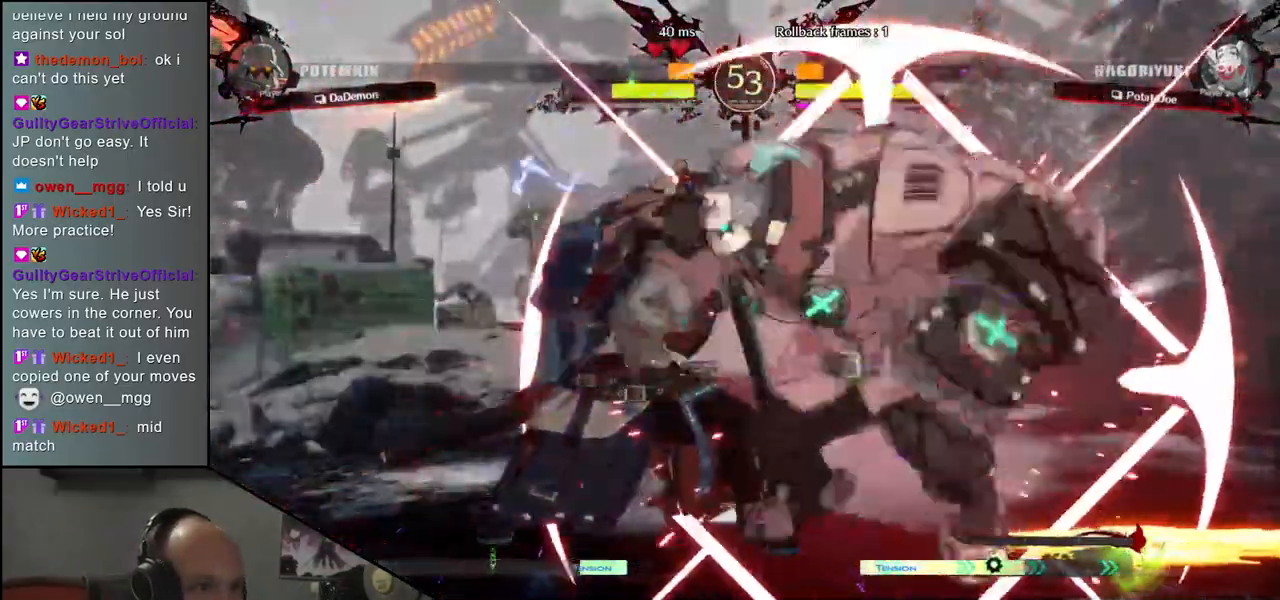
{"buttons": [], "left_stick": "left", "events": [[33, "left_stick", "down-left"], [350, "left_stick", "left"]]}
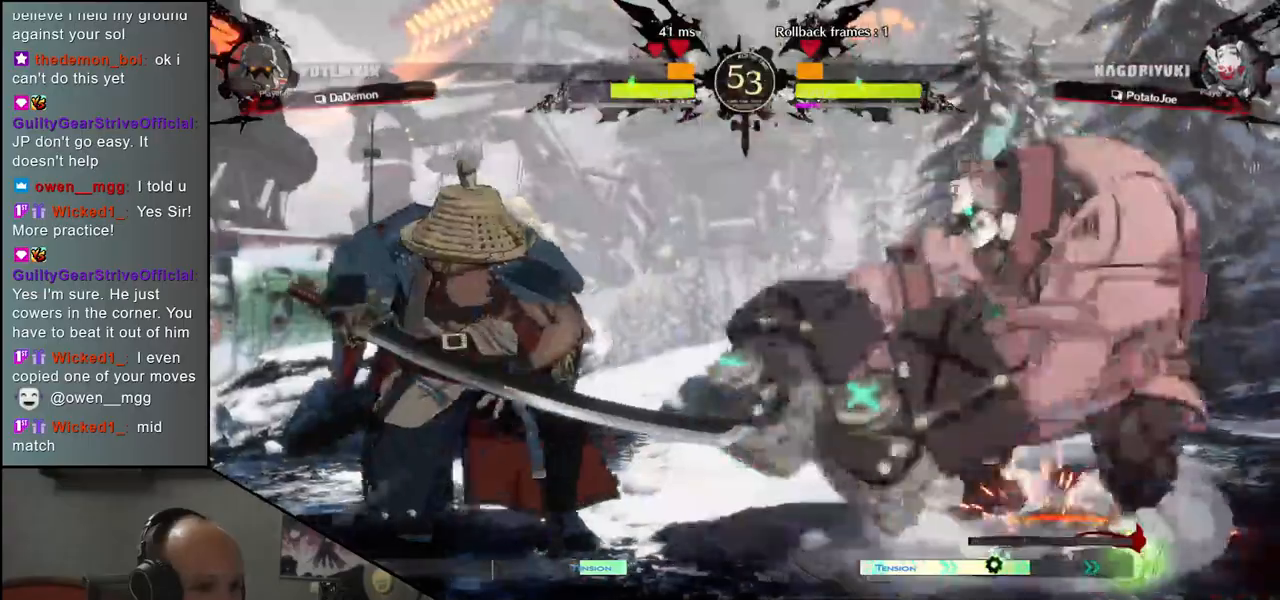
{"buttons": [], "left_stick": "left", "events": []}
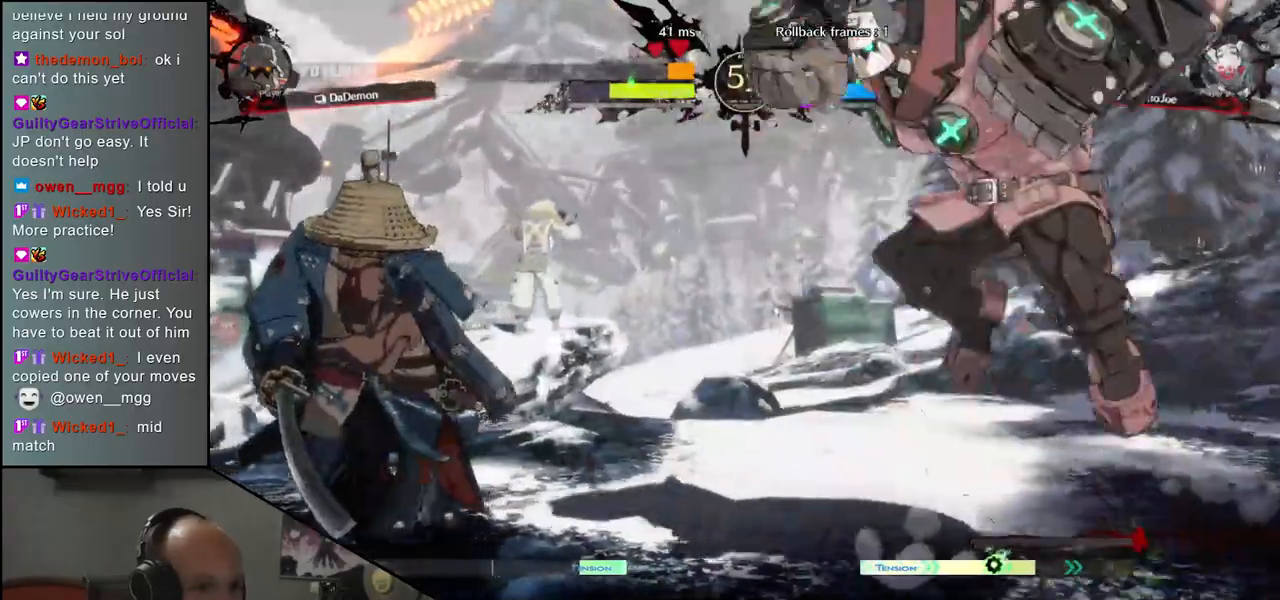
{"buttons": [], "left_stick": "left", "events": []}
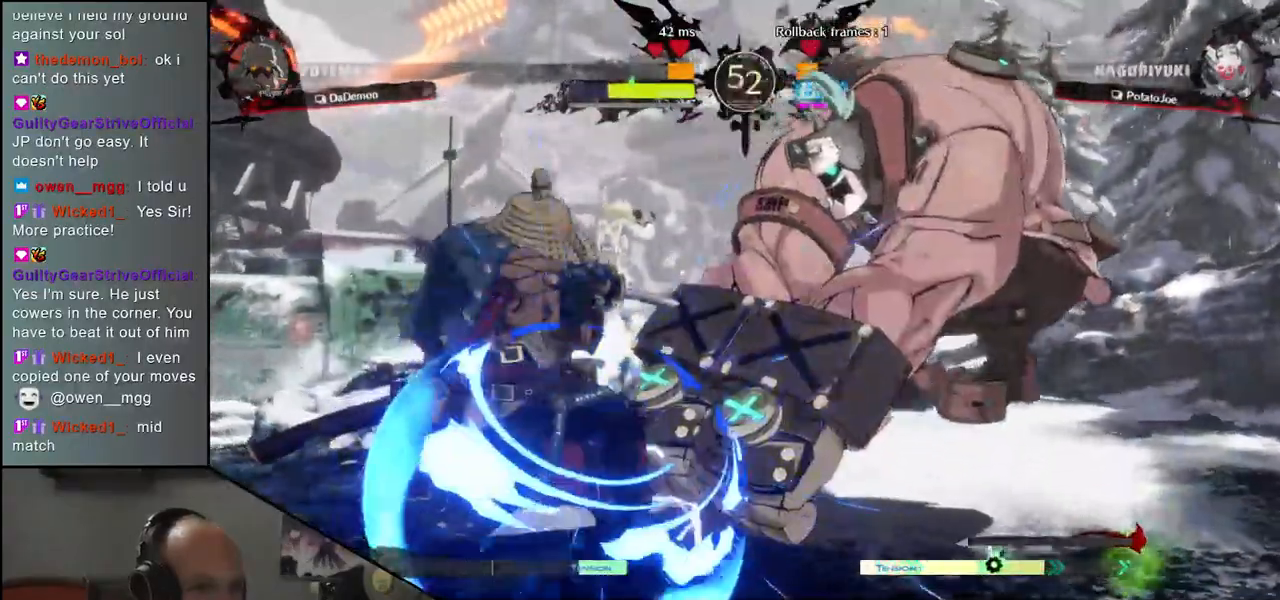
{"buttons": [], "left_stick": "down-left", "events": [[500, "left_stick", "down-left"]]}
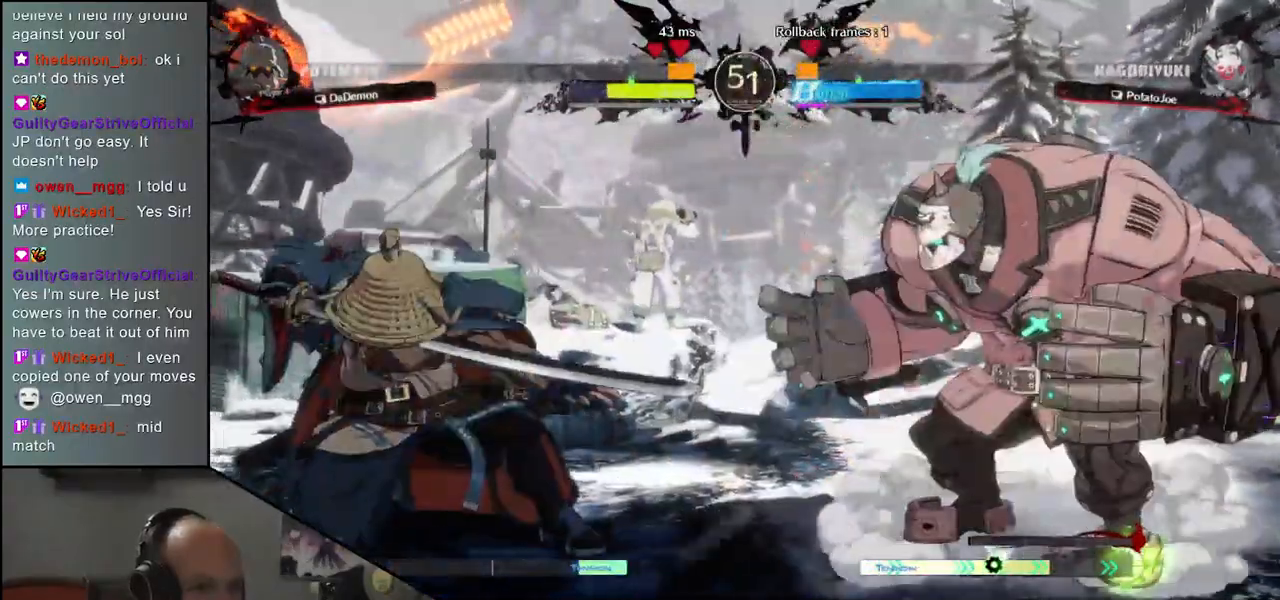
{"buttons": [], "left_stick": "down-left", "events": []}
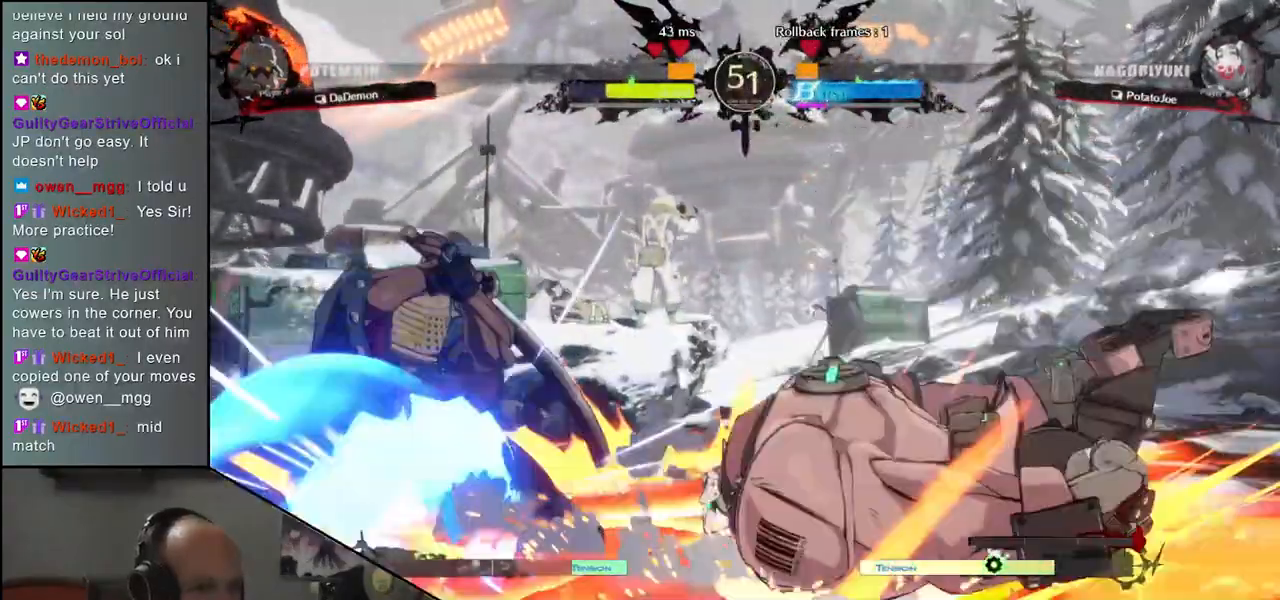
{"buttons": [], "left_stick": "left", "events": [[483, "left_stick", "left"]]}
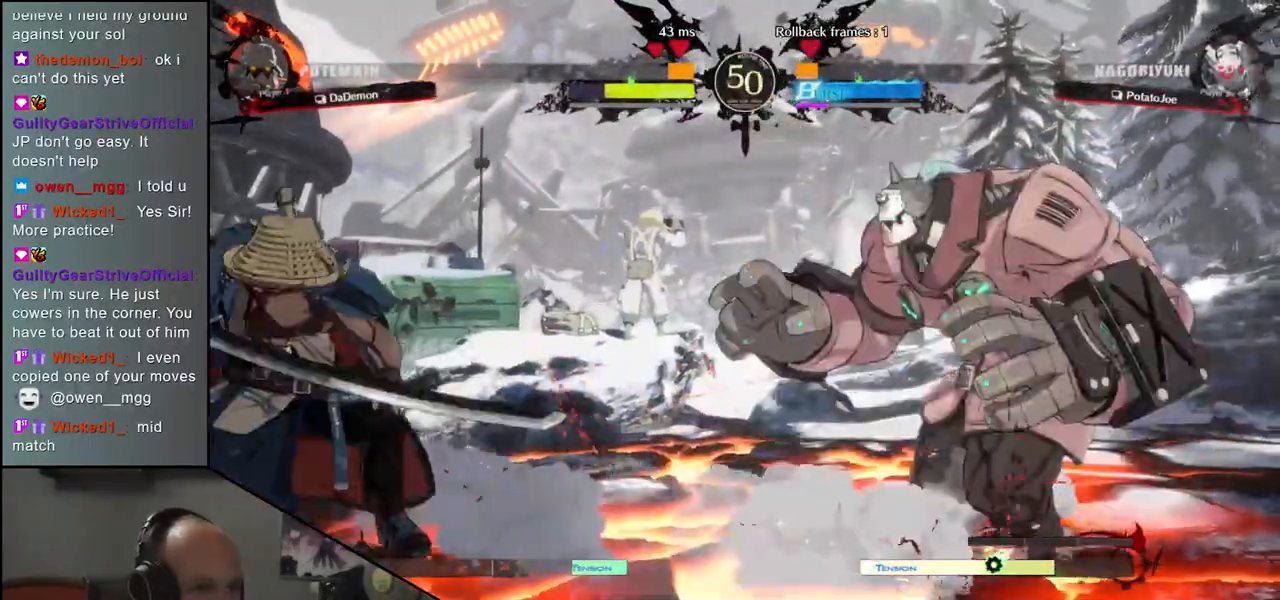
{"buttons": ["SQUARE"], "left_stick": "right", "events": [[167, "left_stick", "down"], [217, "L2", "down"], [217, "SQUARE", "down"], [233, "L2", "up"], [233, "left_stick", "right"]]}
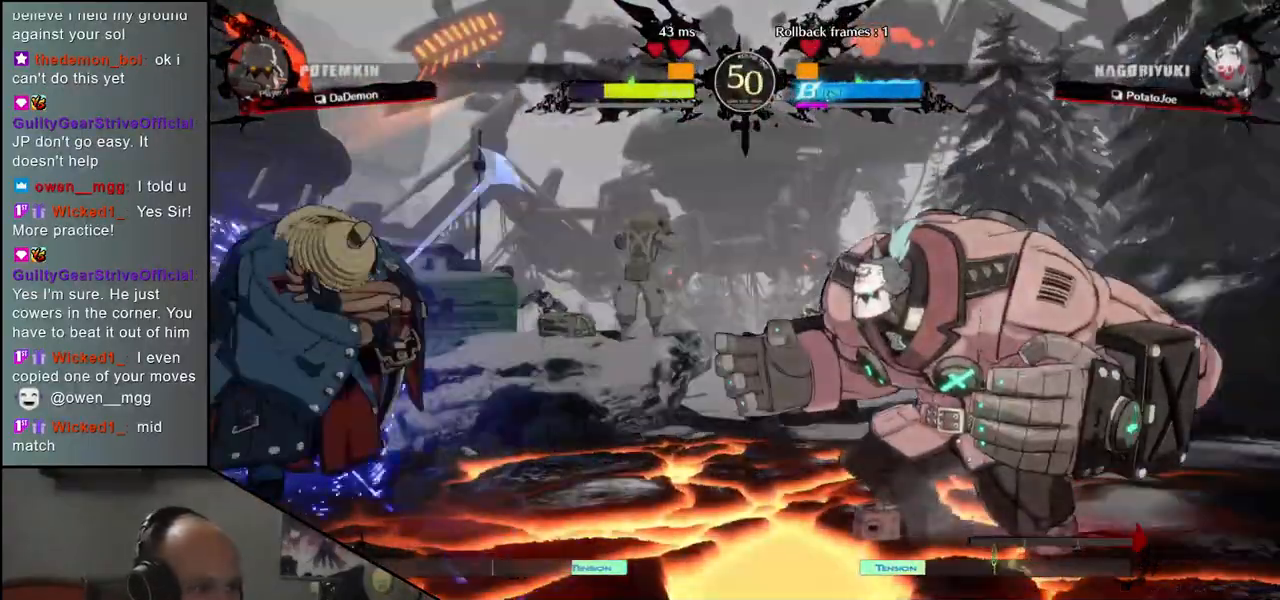
{"buttons": [], "left_stick": "center", "events": [[417, "SQUARE", "up"], [483, "left_stick", "center"]]}
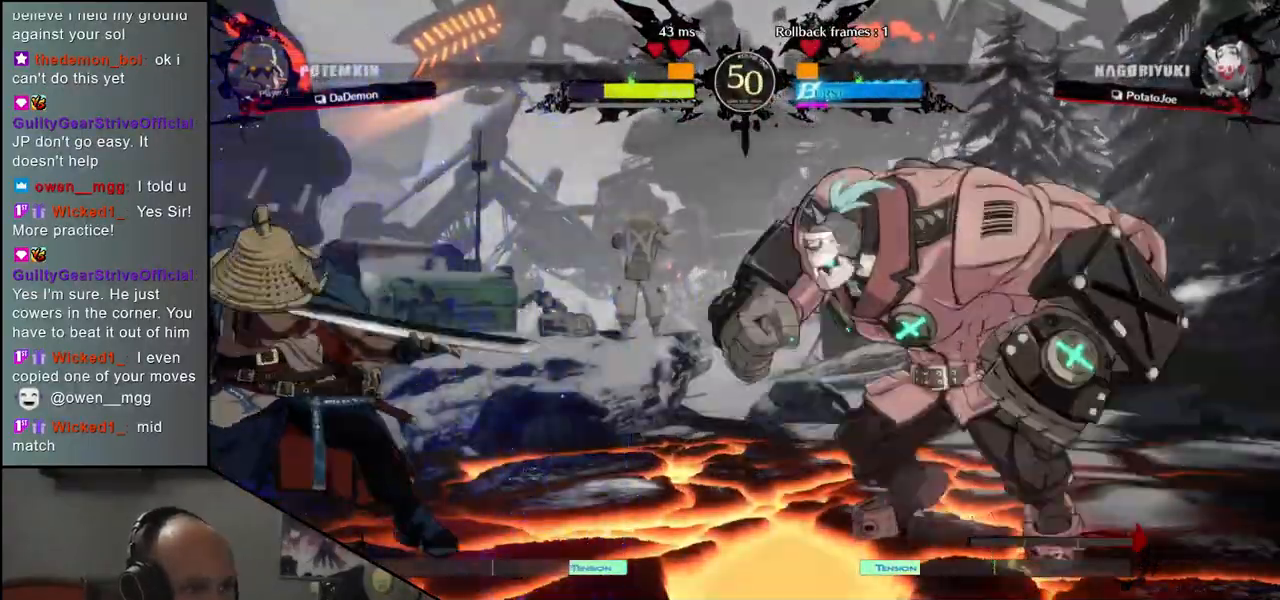
{"buttons": ["SQUARE"], "left_stick": "right", "events": [[17, "left_stick", "left"], [100, "left_stick", "down"], [150, "SQUARE", "down"], [183, "left_stick", "right"]]}
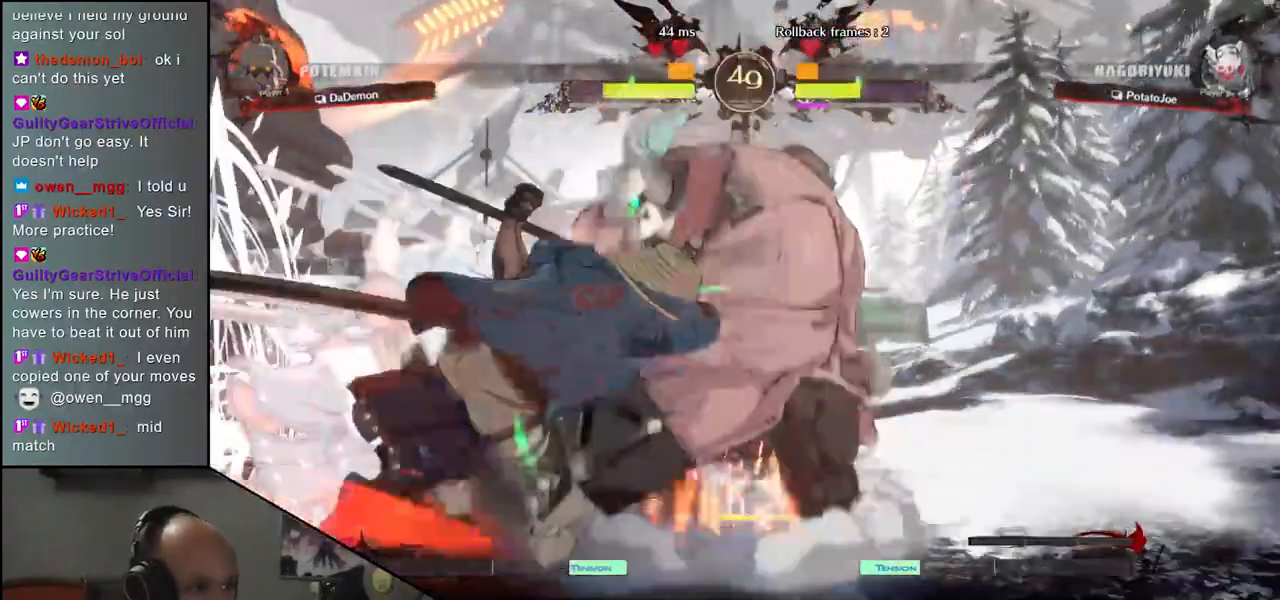
{"buttons": [], "left_stick": "center", "events": [[217, "SQUARE", "up"], [317, "left_stick", "center"]]}
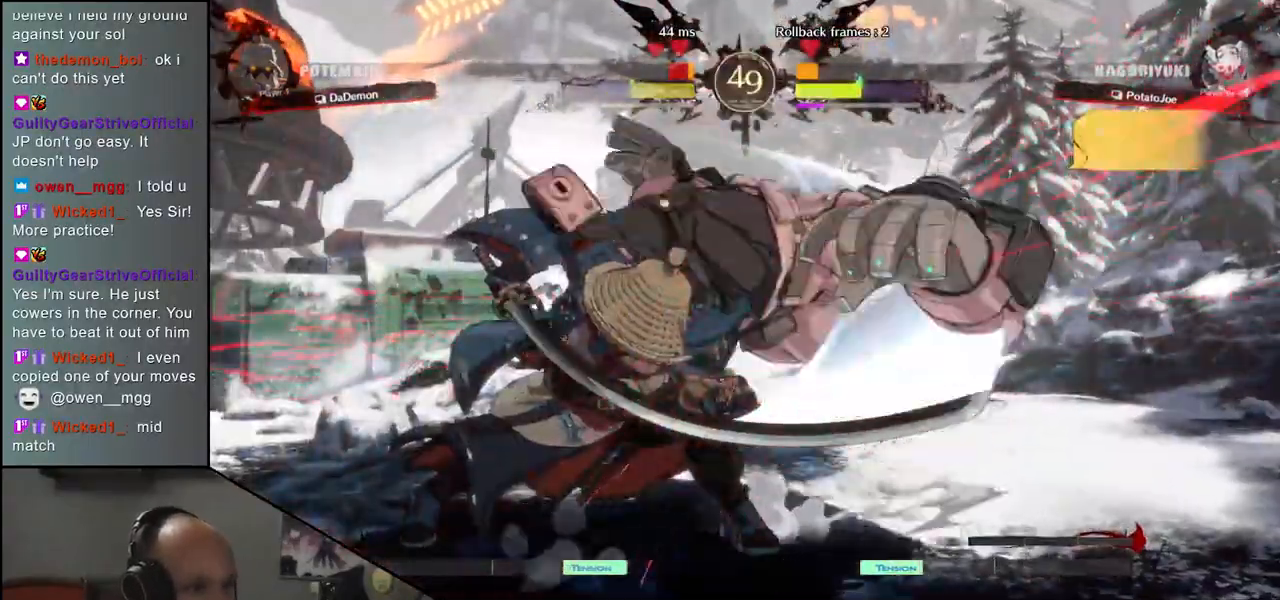
{"buttons": [], "left_stick": "center", "events": [[33, "R1", "down"], [117, "R1", "up"], [200, "R1", "down"], [283, "R1", "up"], [383, "R1", "down"], [450, "R1", "up"]]}
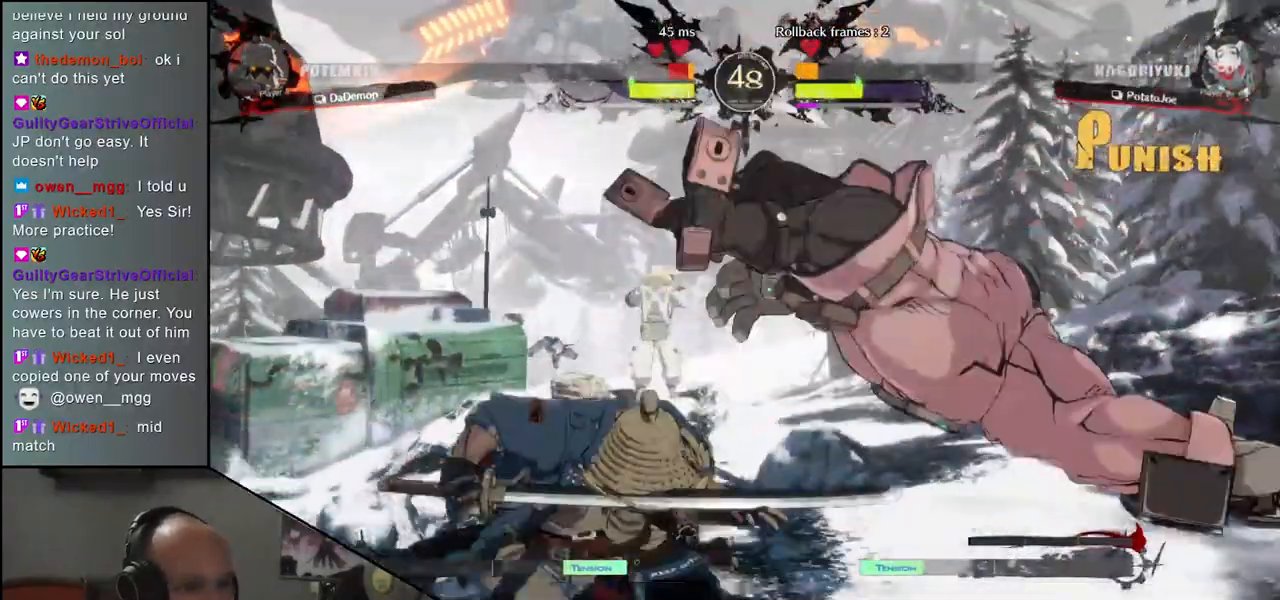
{"buttons": [], "left_stick": "center", "events": [[67, "R1", "down"], [133, "R1", "up"], [217, "R1", "down"], [333, "R1", "up"], [400, "R1", "down"], [500, "R1", "up"]]}
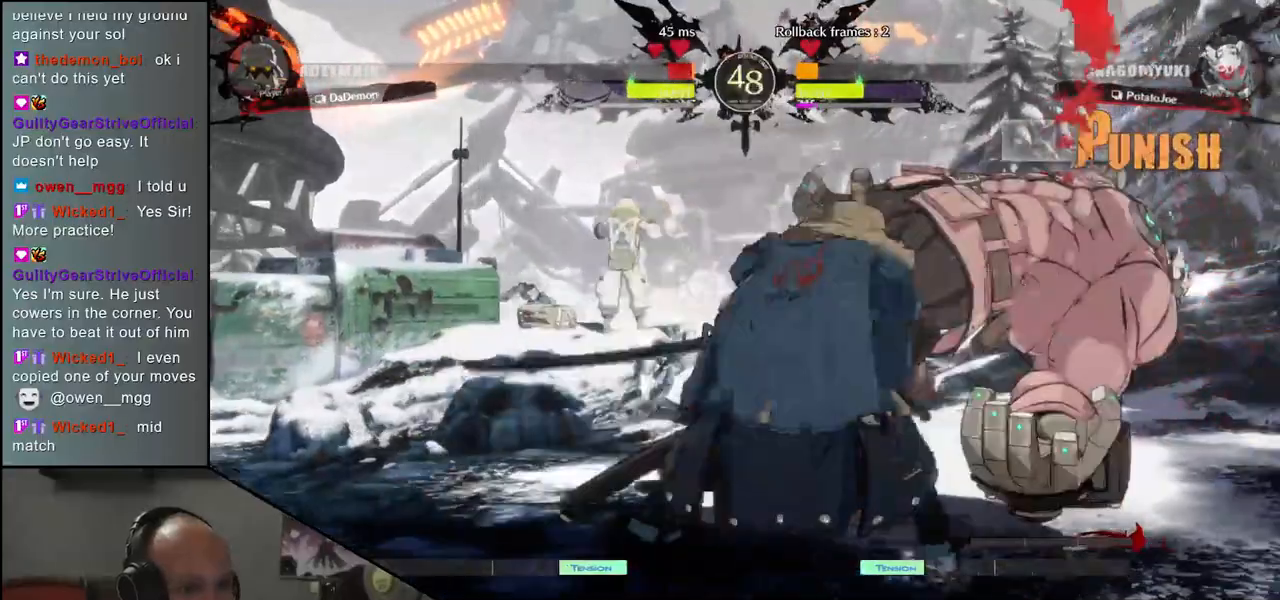
{"buttons": [], "left_stick": "center", "events": [[83, "R1", "down"], [183, "R1", "up"], [300, "R1", "down"], [433, "R1", "up"]]}